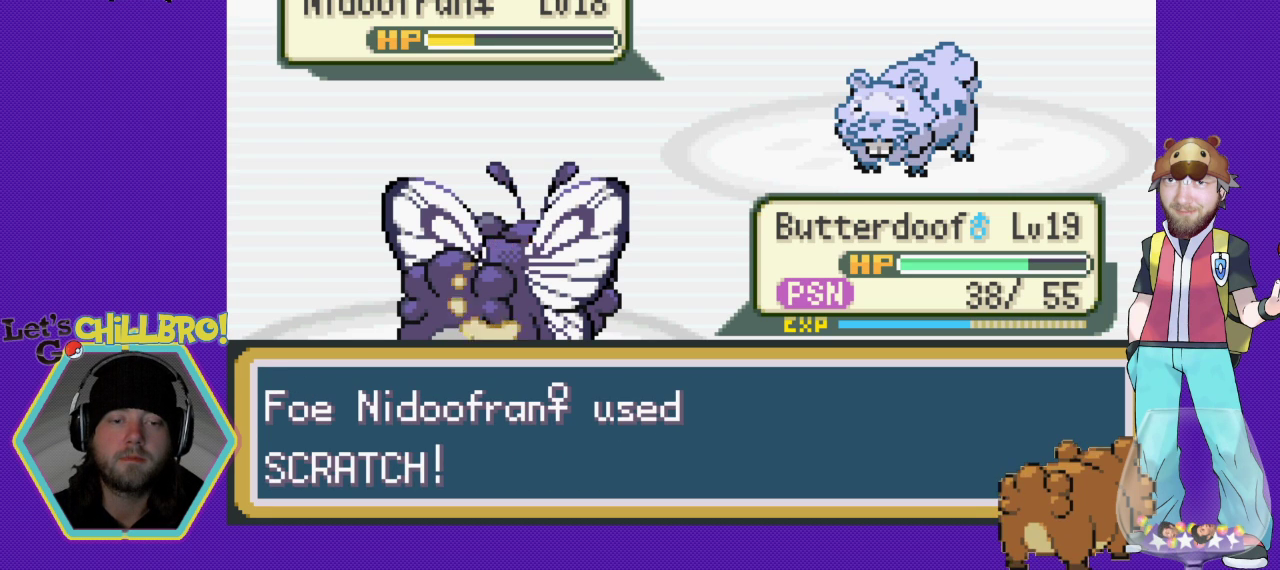
Gameplay with a controller (Nintendo layout); each line is a JSON object with the inputs held at the frame after it. "events" lists button and stick changes between this image and that frame as [ms after this image, input, new state], when the widget could be followed in between. Not read: L3 R3.
{"buttons": [], "events": [[33, "A", "down"], [100, "A", "up"], [200, "A", "down"], [300, "A", "up"], [367, "A", "down"], [433, "A", "up"]]}
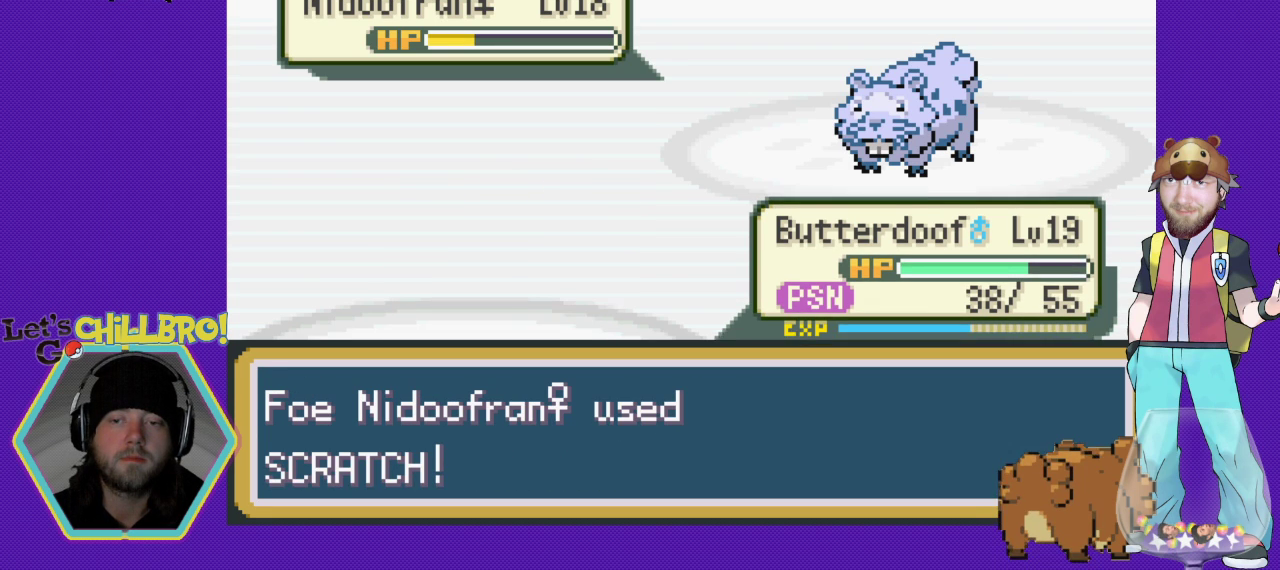
{"buttons": ["A"], "events": [[33, "A", "down"], [67, "A", "up"], [167, "A", "down"], [233, "A", "up"], [367, "A", "down"], [400, "A", "up"], [500, "A", "down"]]}
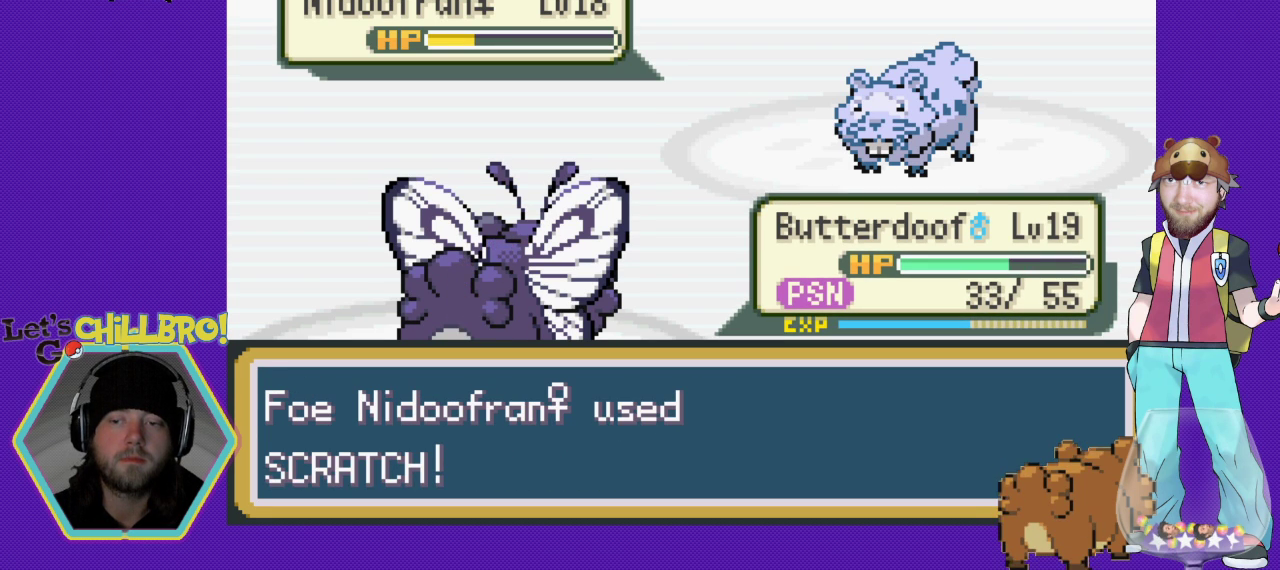
{"buttons": ["A"], "events": [[67, "A", "up"], [167, "A", "down"], [233, "A", "up"], [333, "A", "down"], [367, "A", "up"], [467, "A", "down"]]}
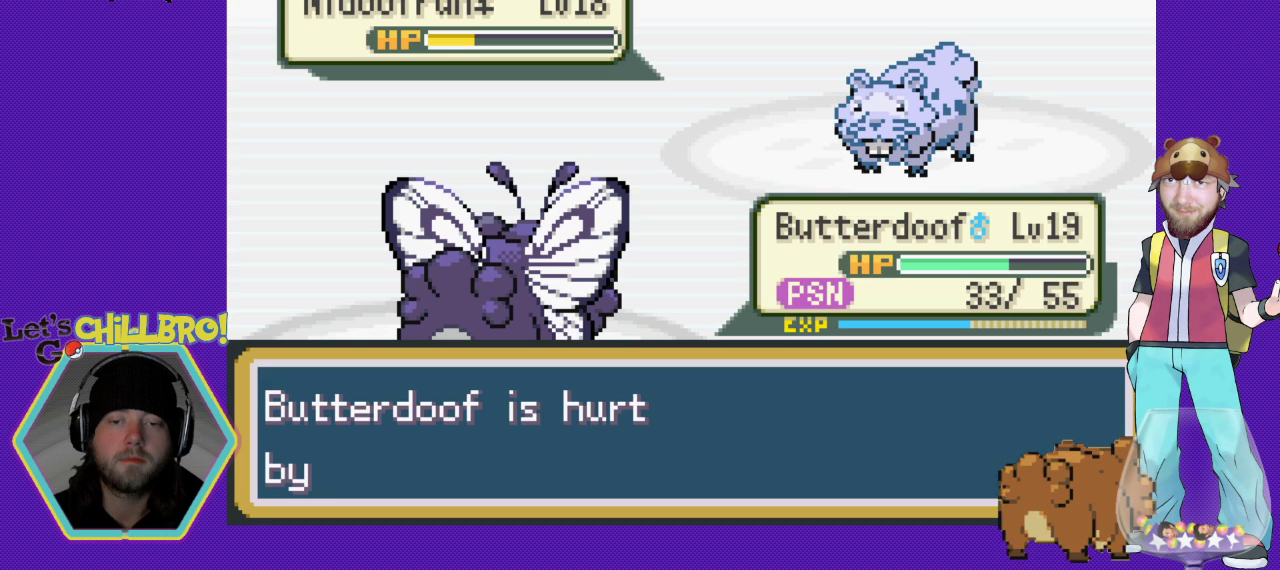
{"buttons": [], "events": [[33, "A", "up"], [133, "A", "down"], [200, "A", "up"], [300, "A", "down"], [333, "A", "up"], [433, "A", "down"], [500, "A", "up"]]}
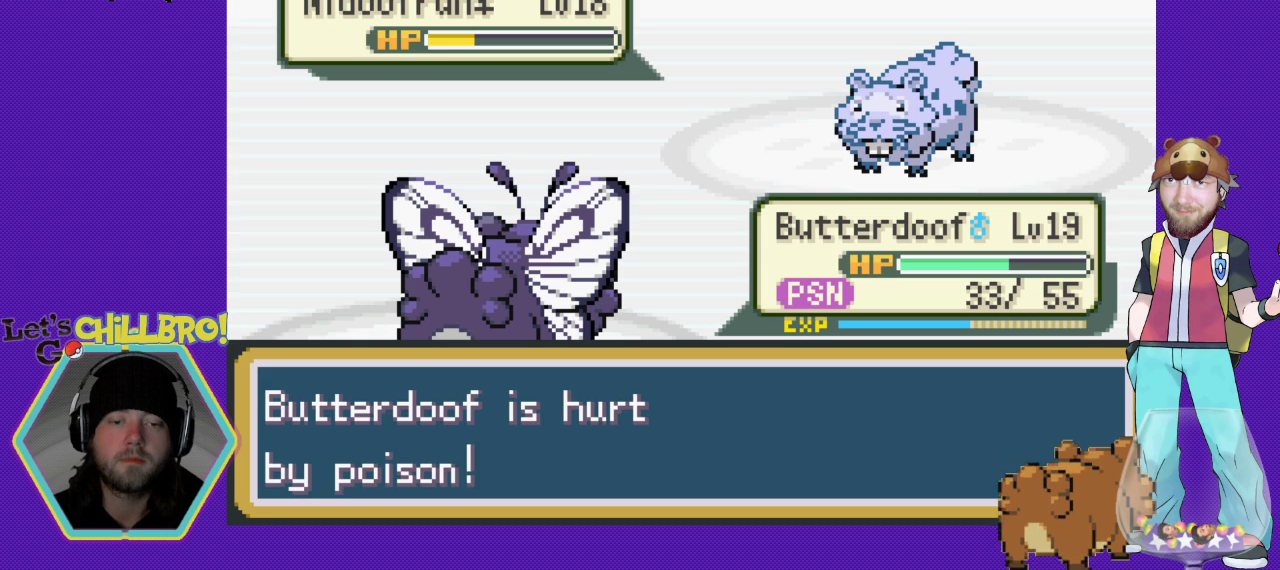
{"buttons": [], "events": [[100, "A", "down"], [167, "A", "up"], [233, "A", "down"], [300, "A", "up"], [400, "A", "down"], [433, "A", "up"]]}
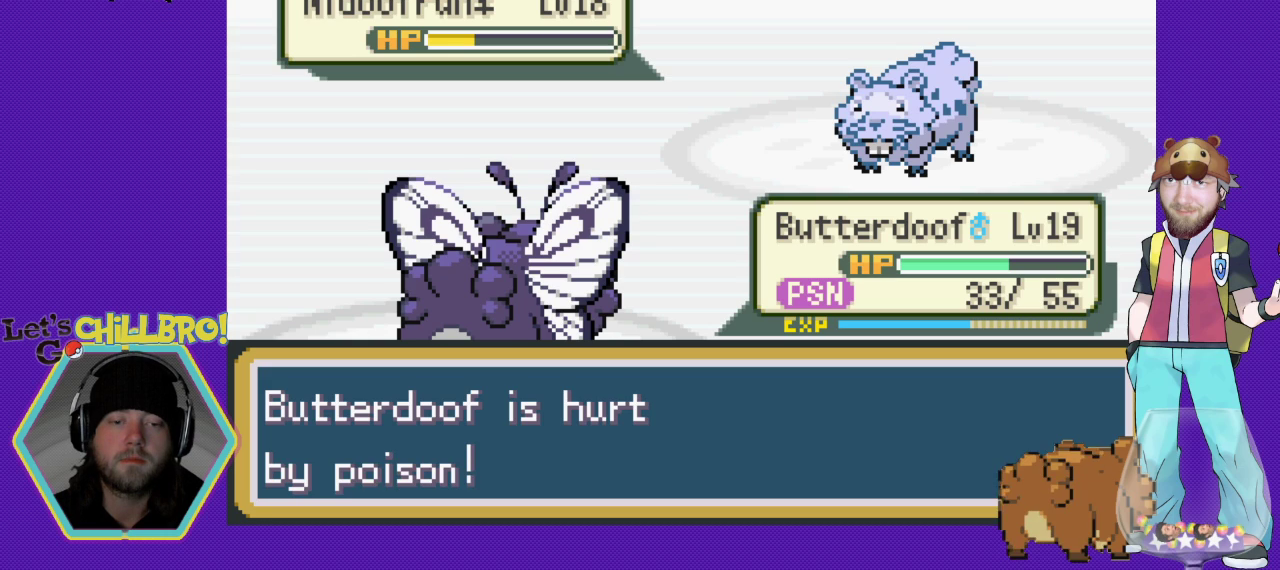
{"buttons": [], "events": [[67, "A", "down"], [100, "A", "up"], [200, "A", "down"], [267, "A", "up"], [367, "A", "down"], [433, "A", "up"]]}
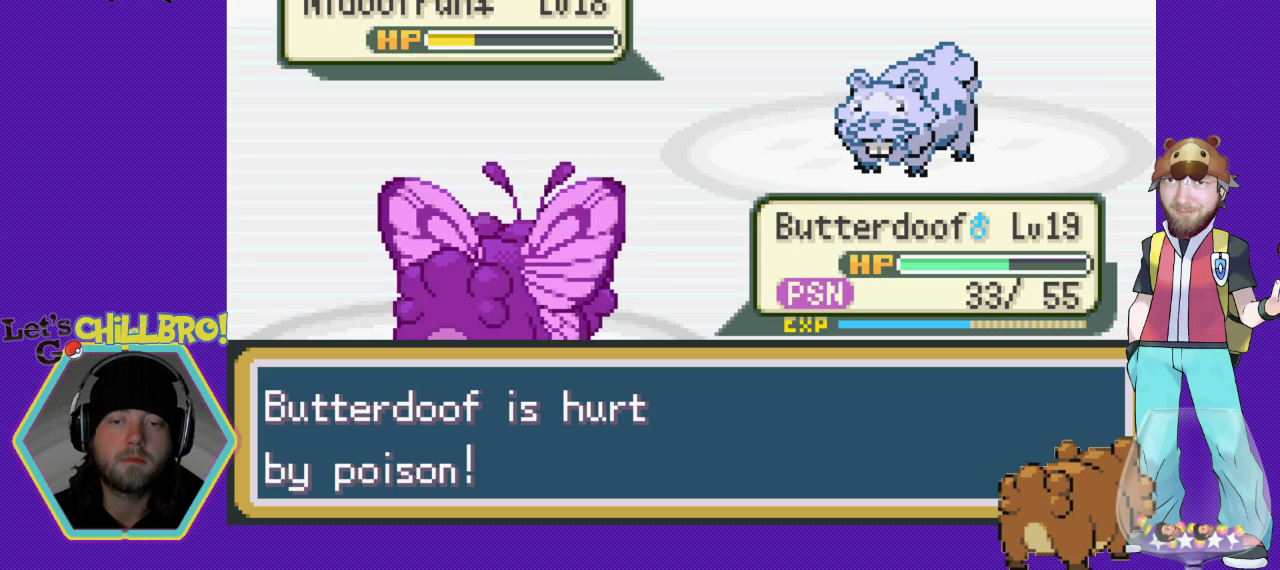
{"buttons": ["A"], "events": [[33, "A", "down"], [100, "A", "up"], [167, "A", "down"], [233, "A", "up"], [333, "A", "down"], [400, "A", "up"], [500, "A", "down"]]}
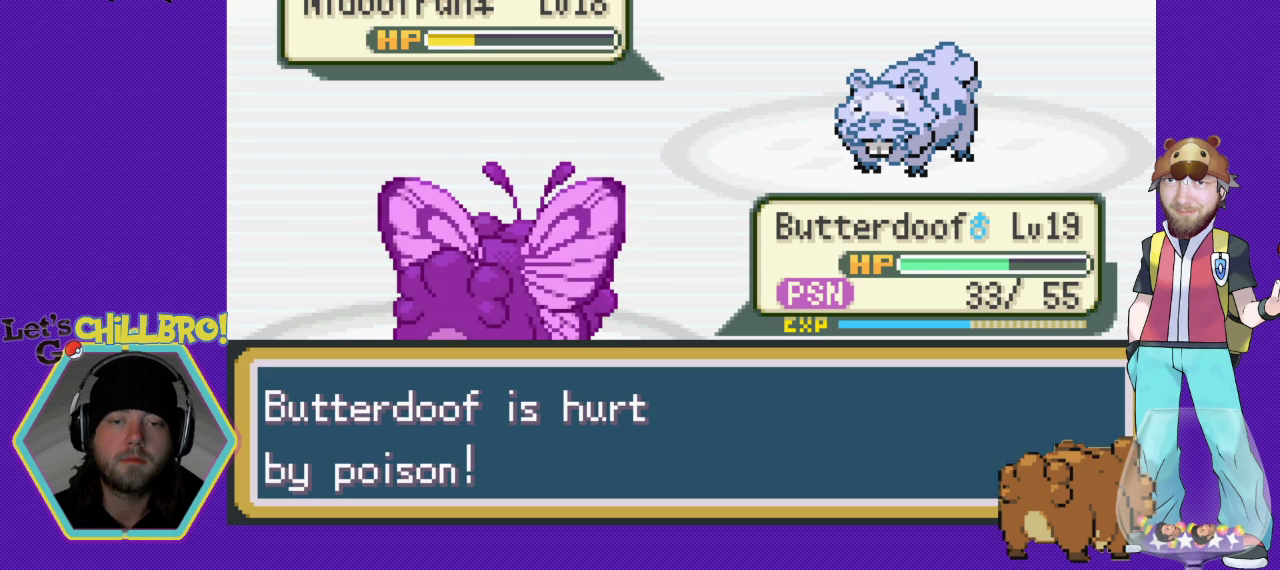
{"buttons": [], "events": [[67, "A", "up"], [133, "A", "down"], [200, "A", "up"], [300, "A", "down"], [367, "A", "up"], [467, "A", "down"], [500, "A", "up"]]}
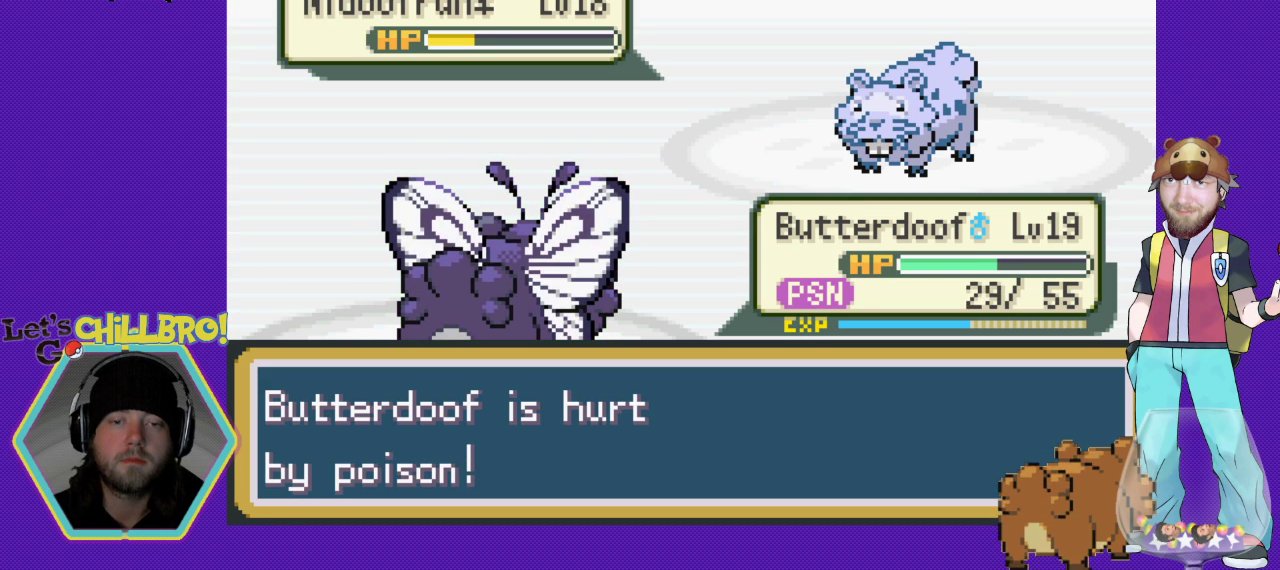
{"buttons": [], "events": [[100, "A", "down"], [133, "A", "up"], [233, "A", "down"], [300, "A", "up"], [367, "A", "down"], [433, "A", "up"]]}
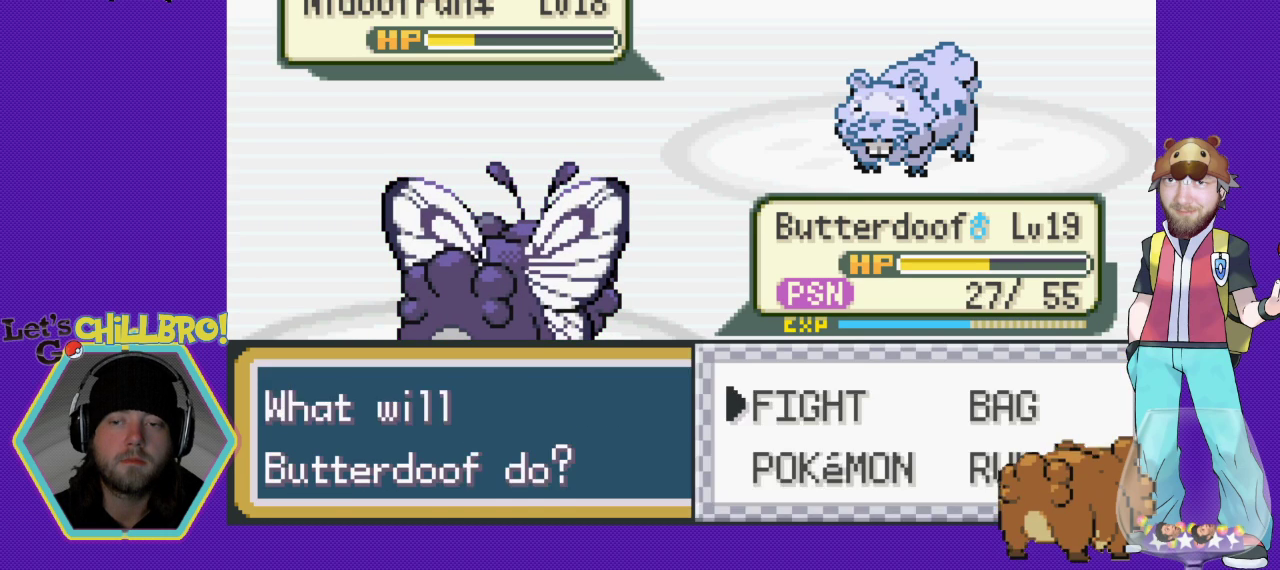
{"buttons": ["A"], "events": [[67, "A", "down"], [100, "A", "up"], [200, "A", "down"], [233, "A", "up"], [333, "A", "down"], [400, "A", "up"], [500, "A", "down"]]}
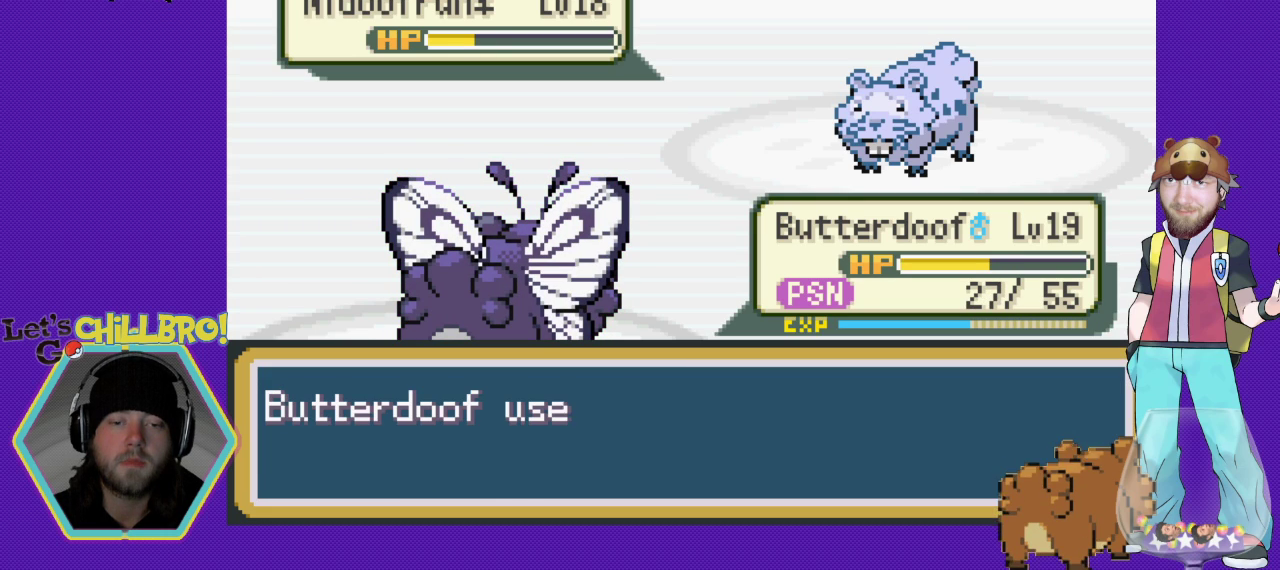
{"buttons": ["A"], "events": [[67, "A", "up"], [167, "A", "down"], [233, "A", "up"], [333, "A", "down"], [367, "A", "up"], [467, "A", "down"]]}
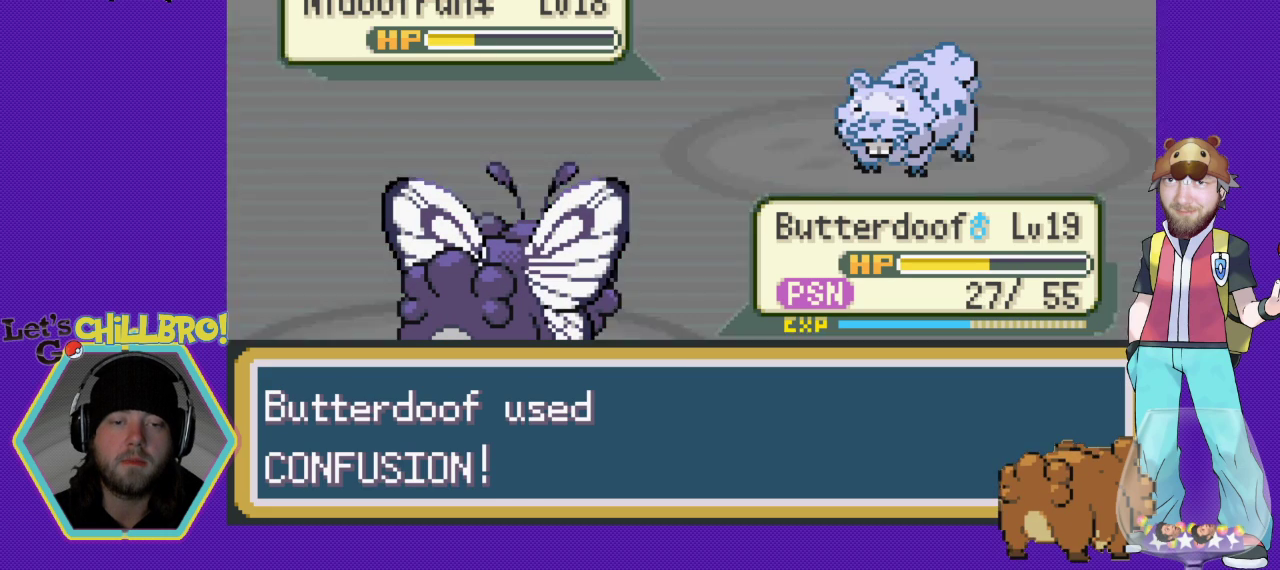
{"buttons": ["A"], "events": [[33, "A", "up"], [133, "A", "down"], [233, "A", "up"], [300, "A", "down"], [367, "A", "up"], [467, "A", "down"]]}
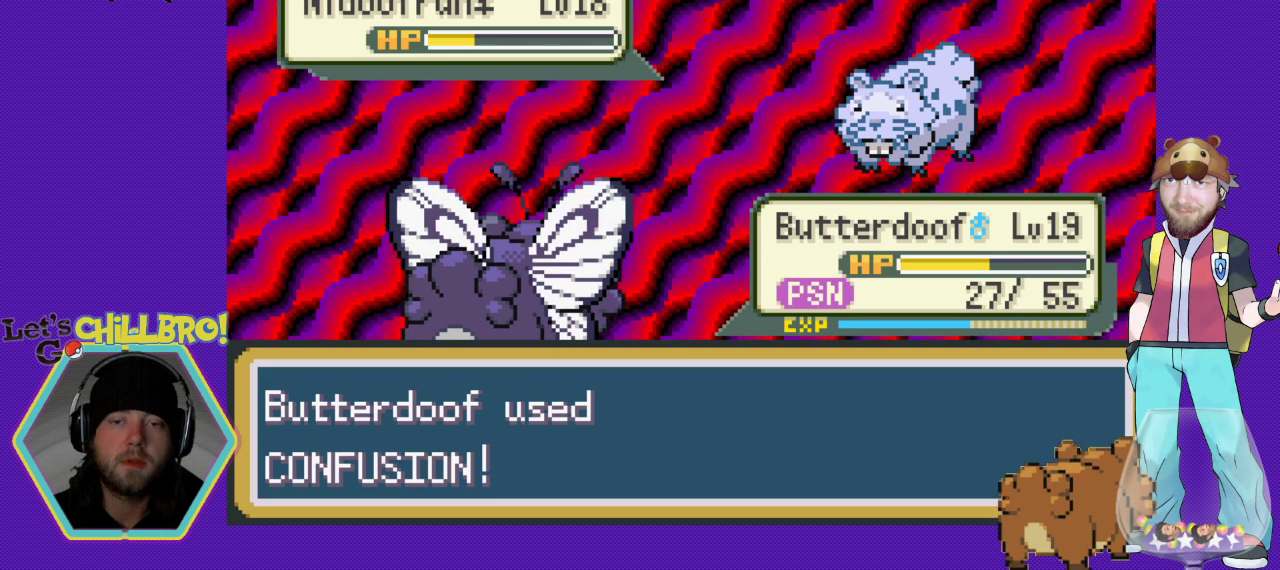
{"buttons": ["A"], "events": [[33, "A", "up"], [133, "A", "down"], [233, "A", "up"], [267, "A", "down"], [333, "A", "up"], [433, "A", "down"]]}
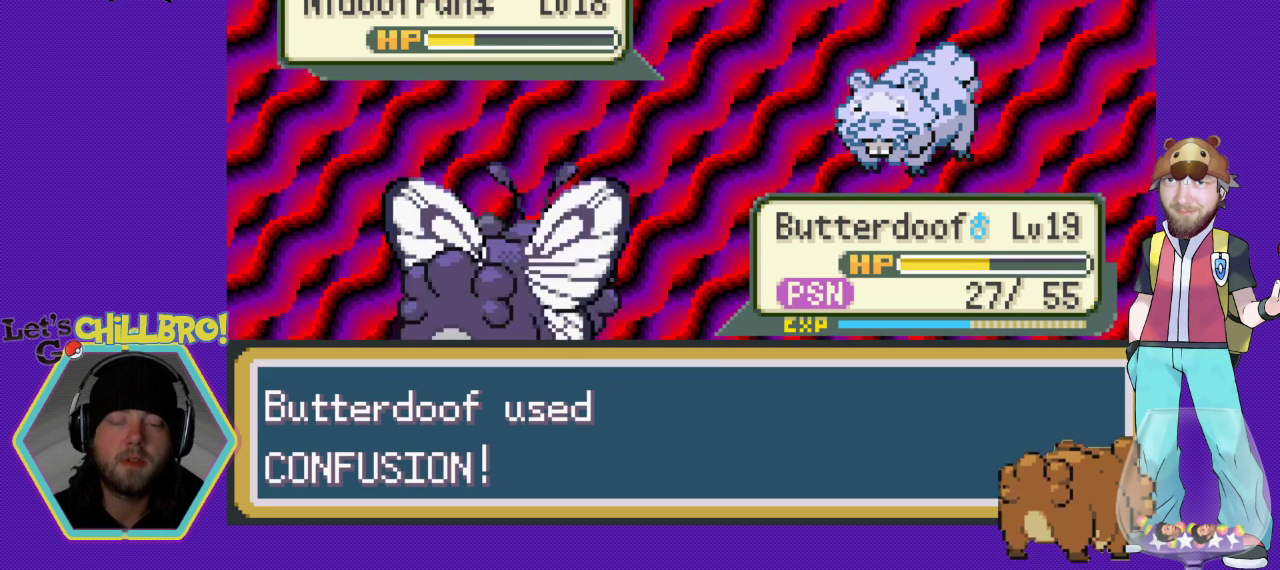
{"buttons": ["A"], "events": [[33, "A", "up"], [133, "A", "down"], [200, "A", "up"], [300, "A", "down"], [400, "A", "up"], [467, "A", "down"]]}
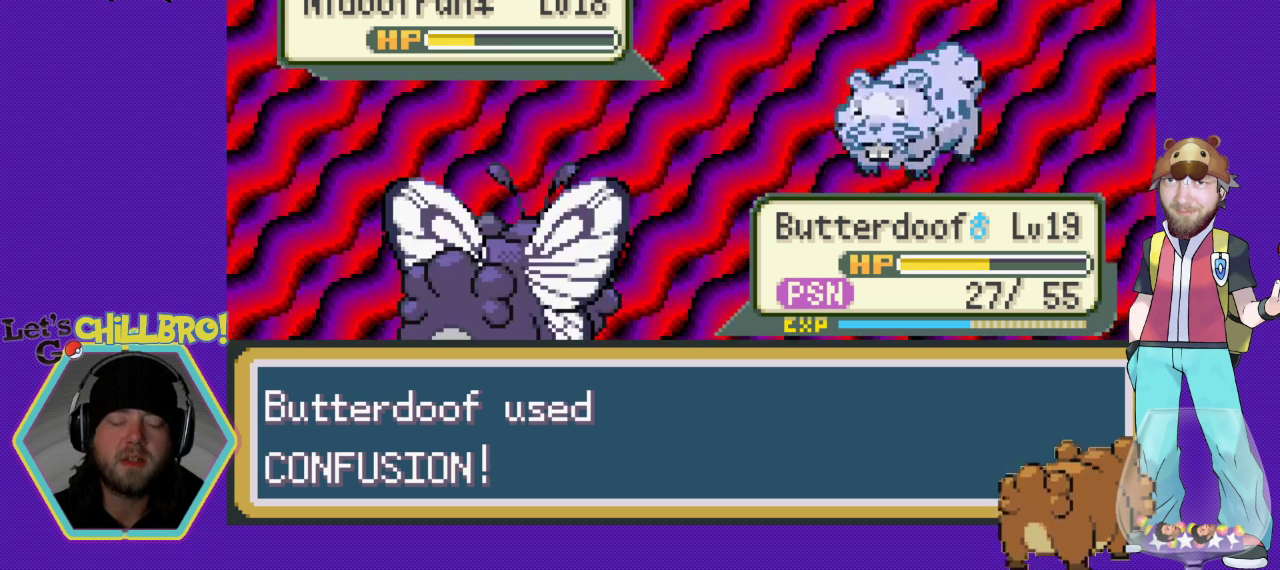
{"buttons": ["A"], "events": [[67, "A", "up"], [133, "A", "down"], [233, "A", "up"], [300, "A", "down"], [400, "A", "up"], [467, "A", "down"]]}
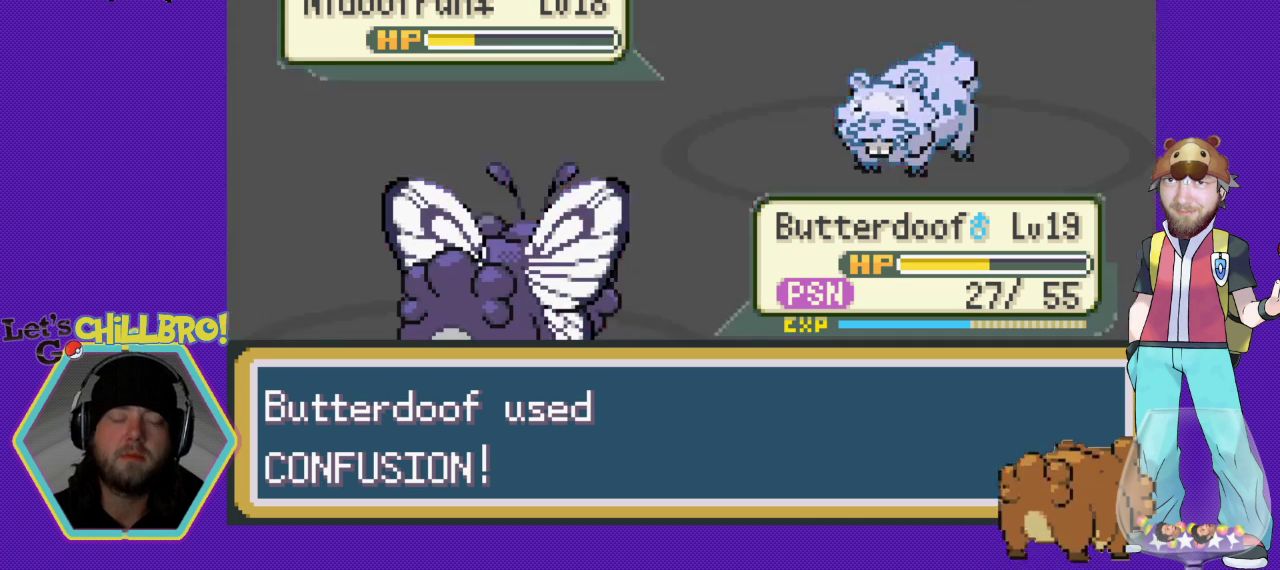
{"buttons": ["A"], "events": [[67, "A", "up"], [133, "A", "down"], [233, "A", "up"], [300, "A", "down"], [367, "A", "up"], [433, "A", "down"]]}
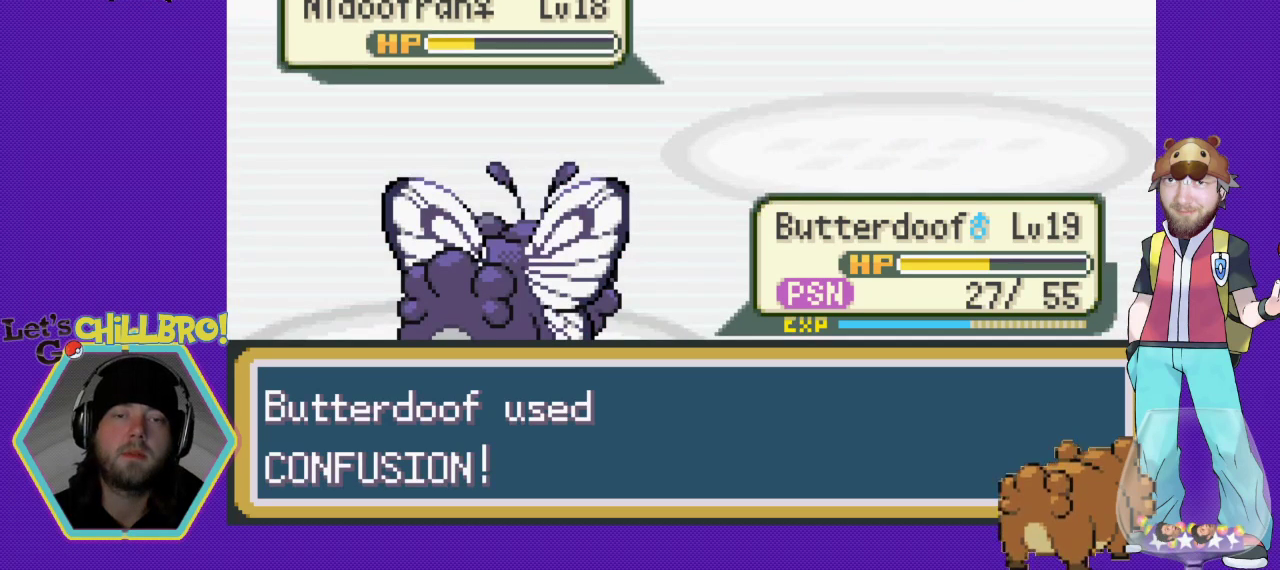
{"buttons": [], "events": [[33, "A", "up"], [100, "A", "down"], [200, "A", "up"], [367, "A", "down"], [500, "A", "up"]]}
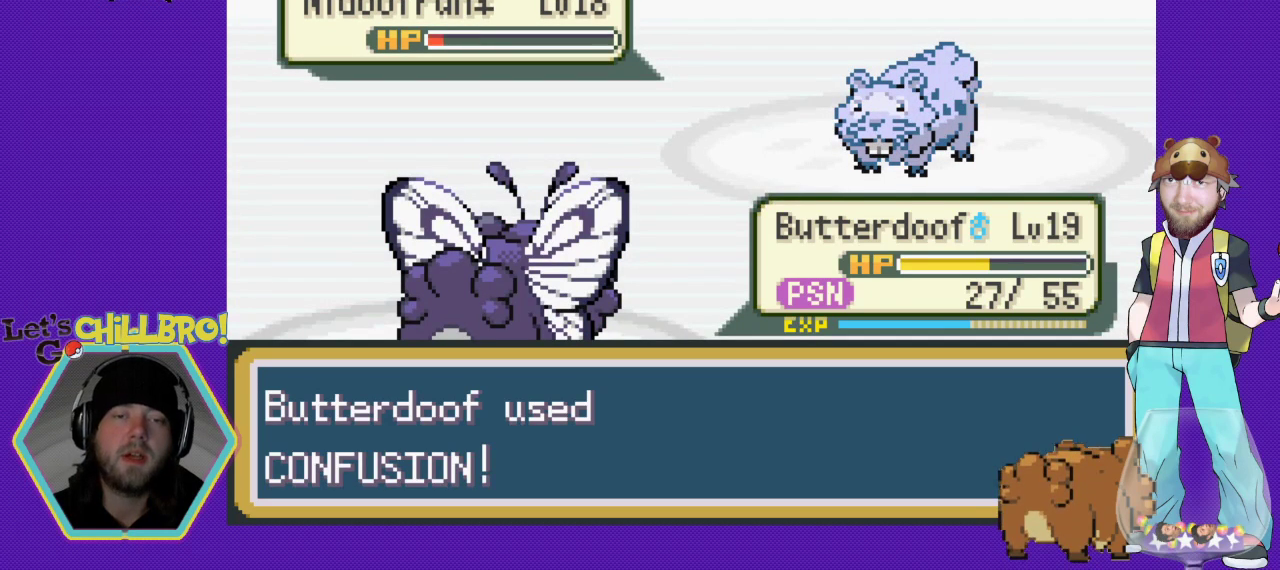
{"buttons": [], "events": [[33, "A", "down"], [133, "A", "up"], [233, "A", "down"], [333, "A", "up"], [400, "A", "down"], [500, "A", "up"]]}
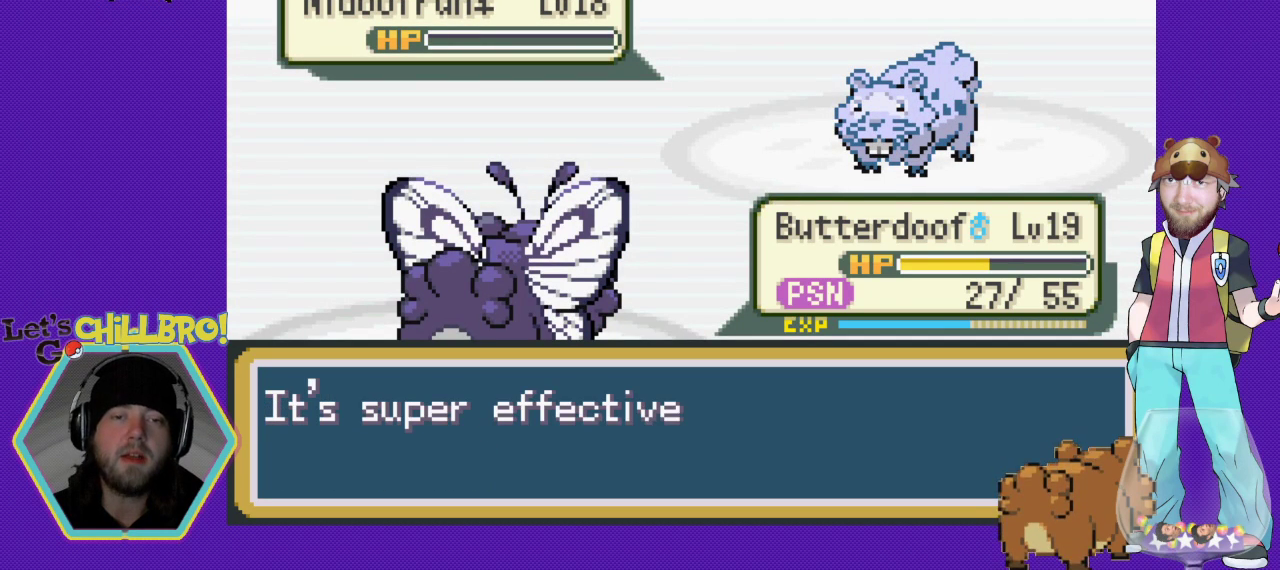
{"buttons": [], "events": [[67, "A", "down"], [167, "A", "up"], [233, "A", "down"], [300, "A", "up"], [400, "A", "down"], [500, "A", "up"]]}
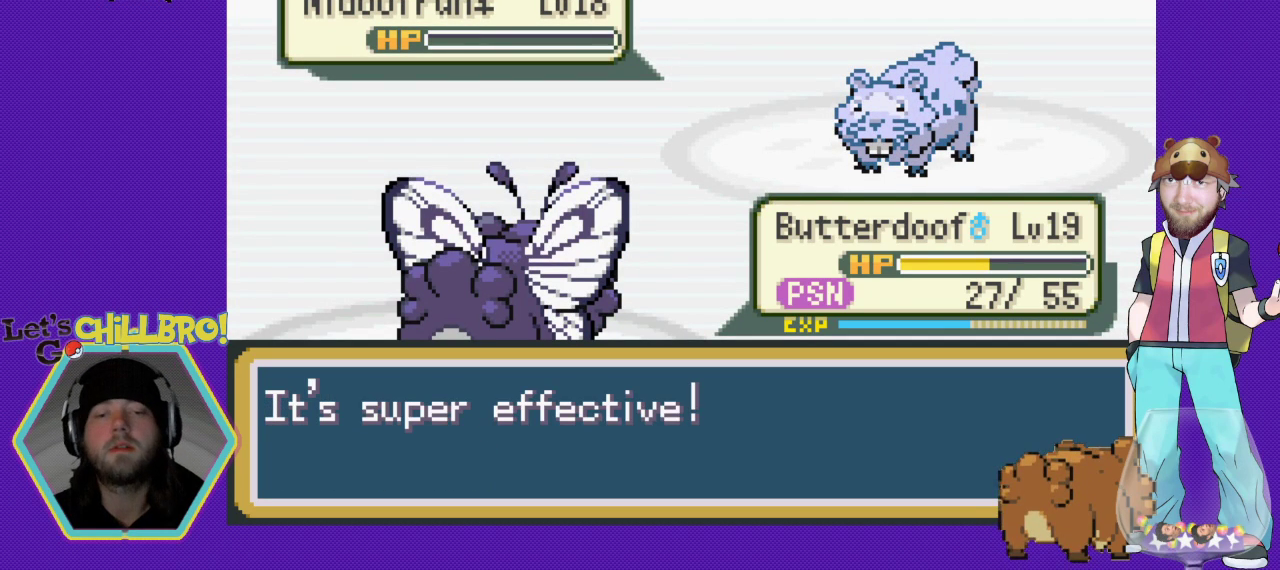
{"buttons": [], "events": [[67, "A", "down"], [167, "A", "up"], [233, "A", "down"], [333, "A", "up"], [400, "A", "down"], [500, "A", "up"]]}
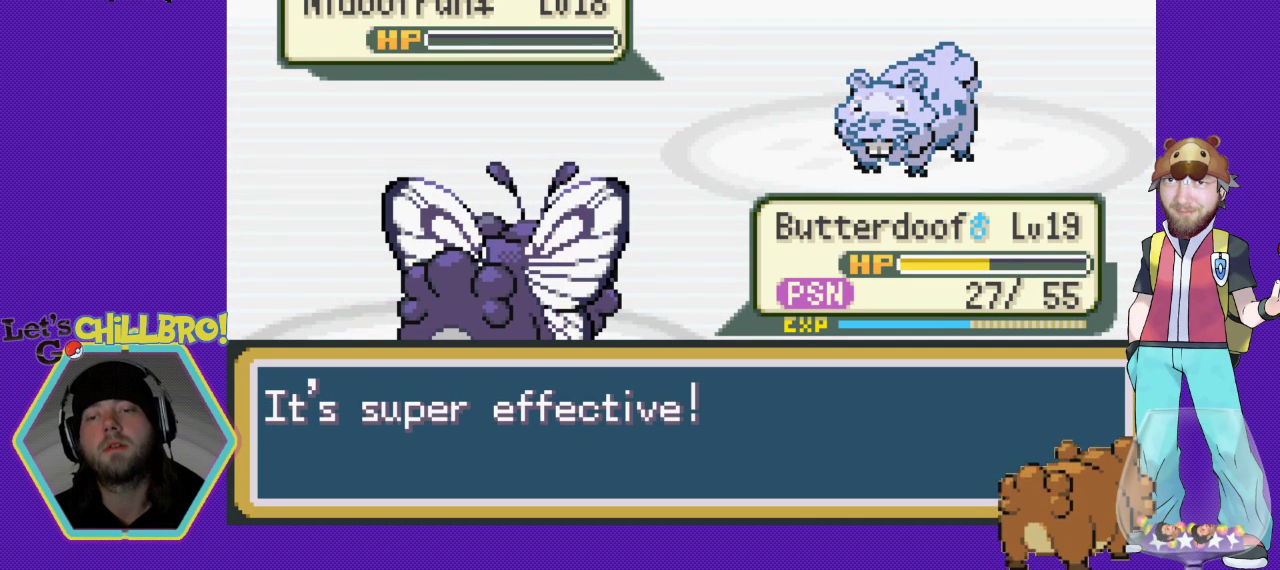
{"buttons": [], "events": [[67, "A", "down"], [167, "A", "up"], [233, "A", "down"], [333, "A", "up"], [400, "A", "down"], [500, "A", "up"]]}
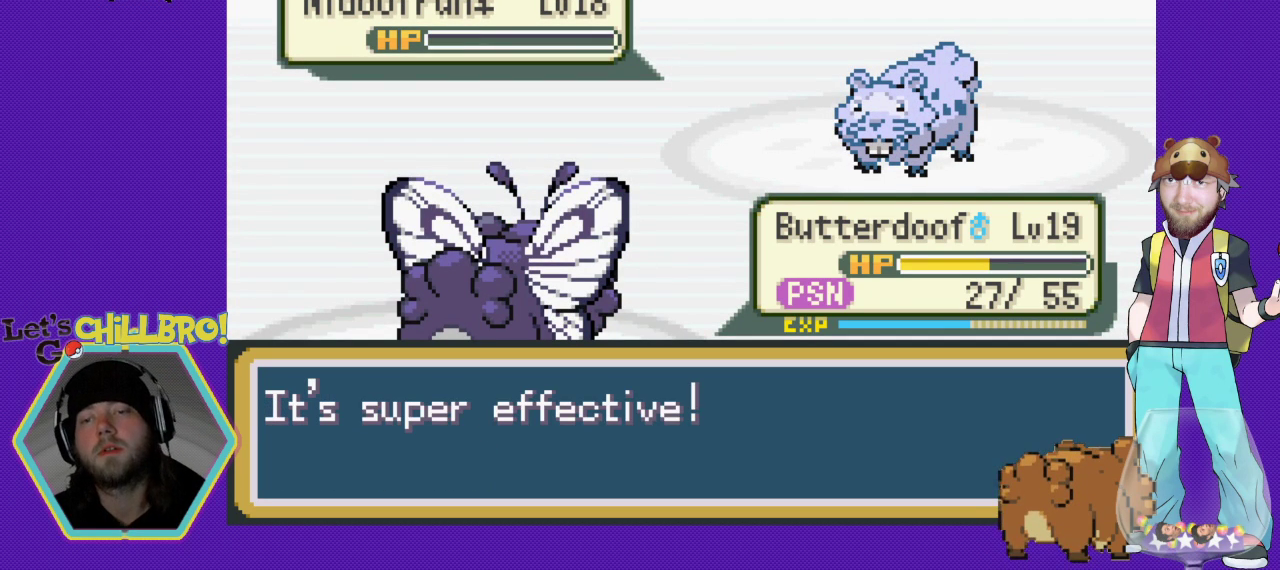
{"buttons": ["A"], "events": [[67, "A", "down"], [200, "A", "up"], [267, "A", "down"], [367, "A", "up"], [433, "A", "down"]]}
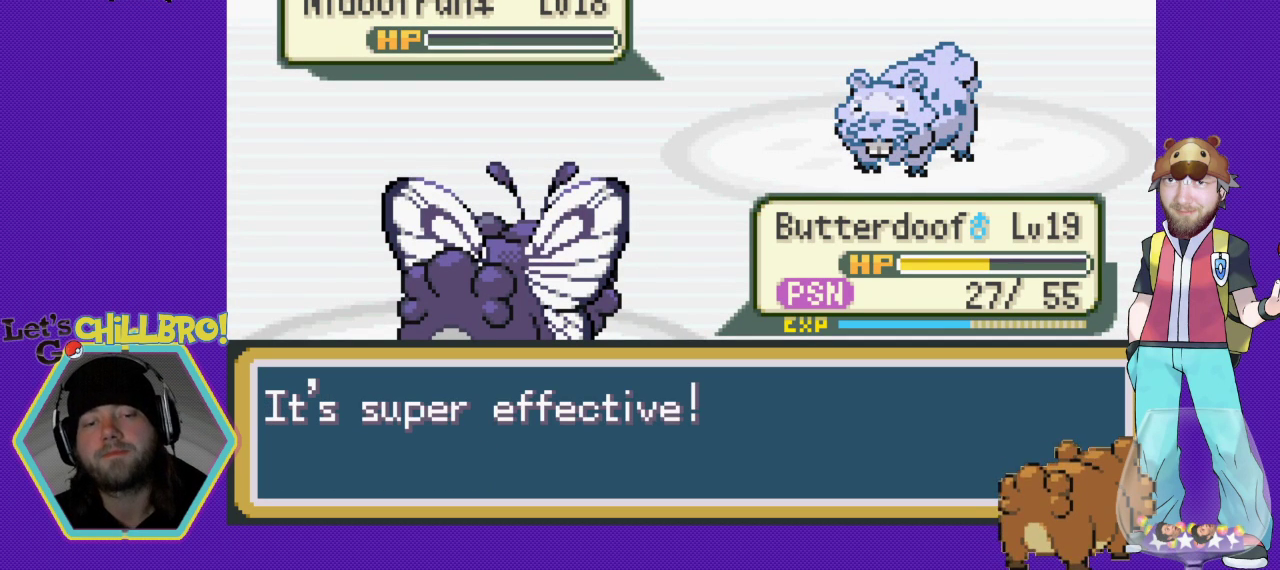
{"buttons": [], "events": [[33, "A", "up"], [67, "A", "down"], [133, "A", "up"], [267, "A", "down"], [300, "A", "up"], [400, "A", "down"], [467, "A", "up"]]}
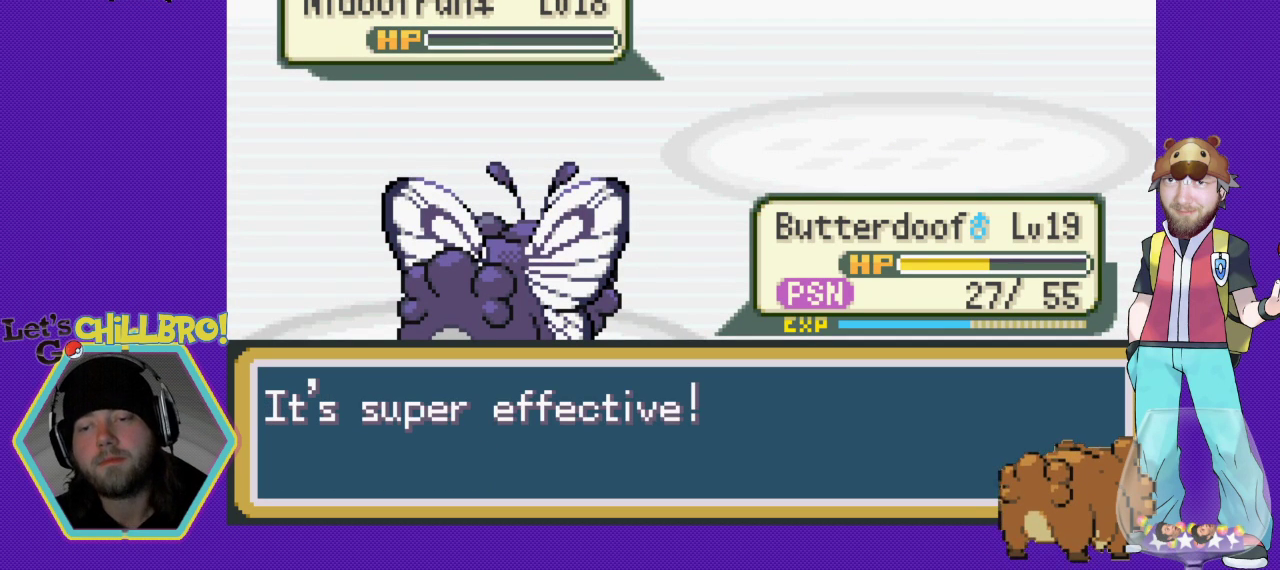
{"buttons": ["A"], "events": [[33, "A", "down"], [100, "A", "up"], [167, "A", "down"], [267, "A", "up"], [333, "A", "down"], [433, "A", "up"], [500, "A", "down"]]}
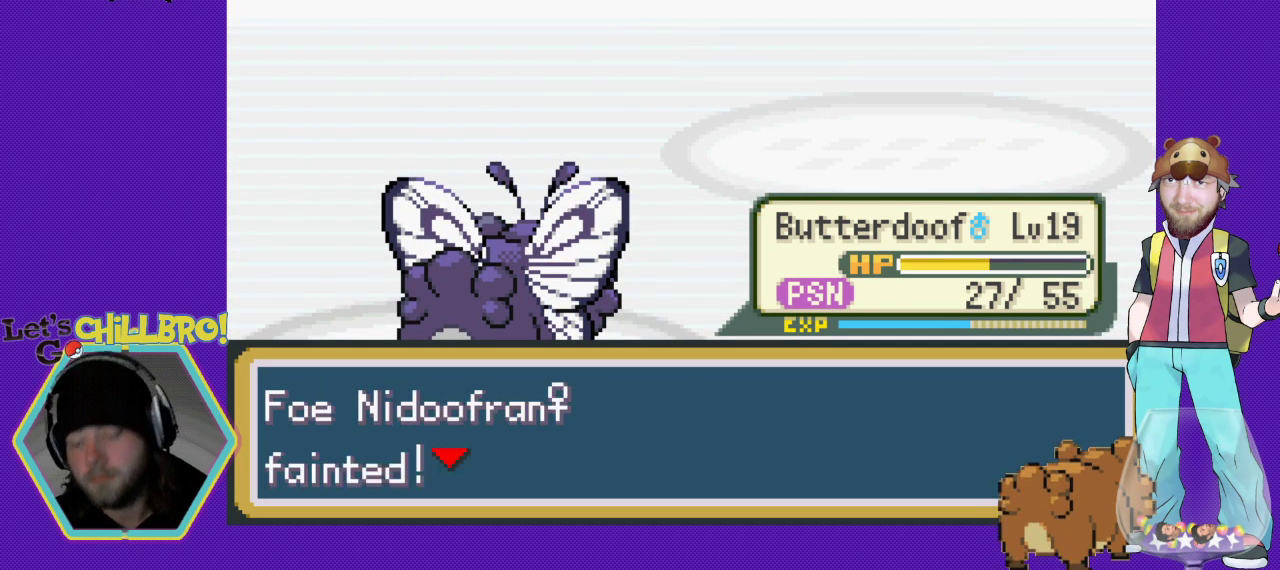
{"buttons": [], "events": [[33, "A", "up"], [133, "A", "down"], [200, "A", "up"], [300, "A", "down"], [333, "A", "up"], [400, "A", "down"], [467, "A", "up"]]}